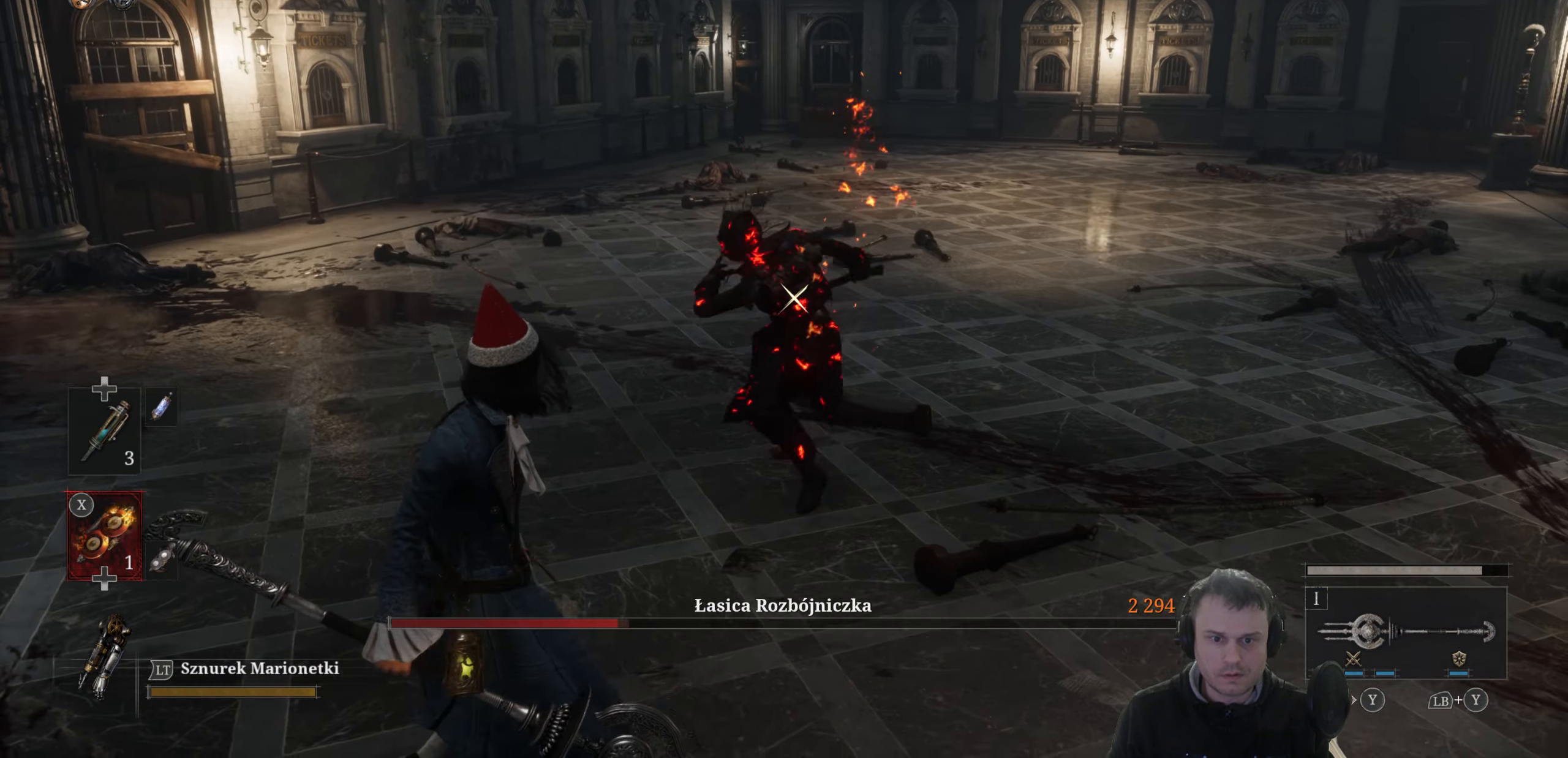
Gameplay with a controller (Xbox layout); each line is a JSON object with the inputs held at the frame after it. "events" lists button and stick changes between this image and that frame as [ms after this image, input, new state], when the widget could be followed in between.
{"buttons": [], "left_stick": "up-left", "right_stick": "center", "events": [[300, "B", "down"], [350, "left_stick", "up-left"], [400, "B", "up"]]}
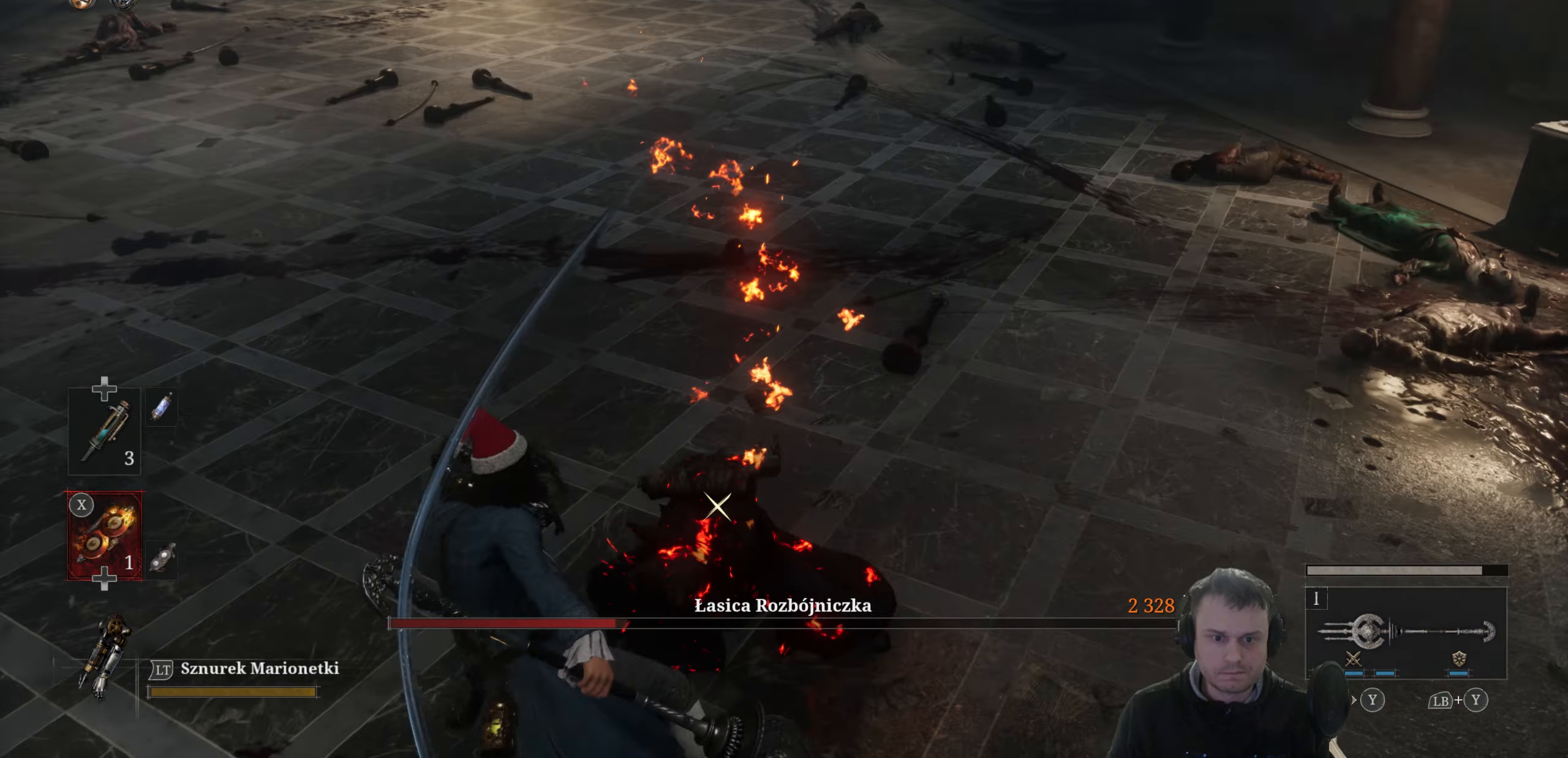
{"buttons": ["B"], "left_stick": "up-left", "right_stick": "center", "events": [[184, "B", "down"]]}
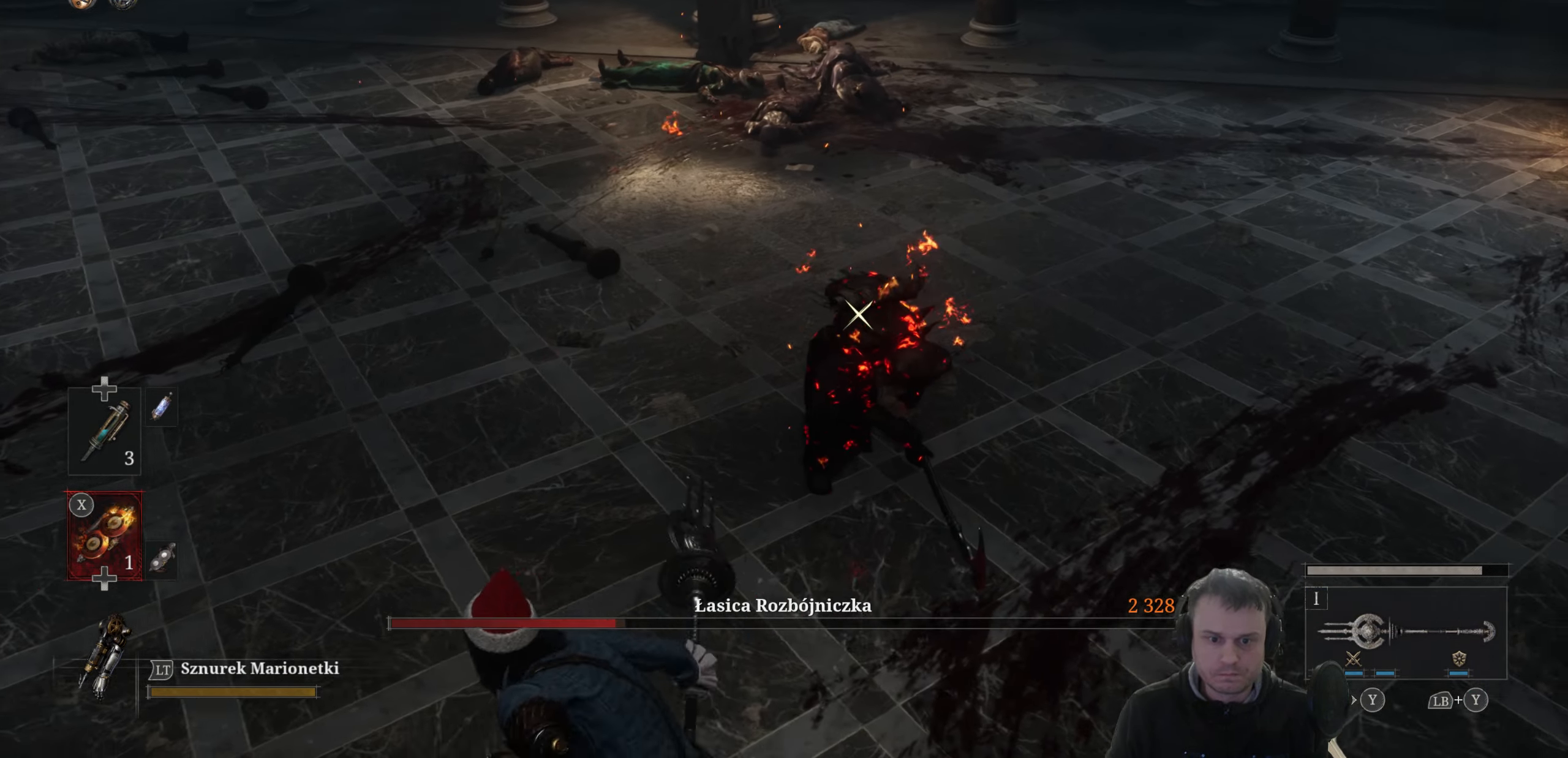
{"buttons": ["B"], "left_stick": "up-left", "right_stick": "center", "events": []}
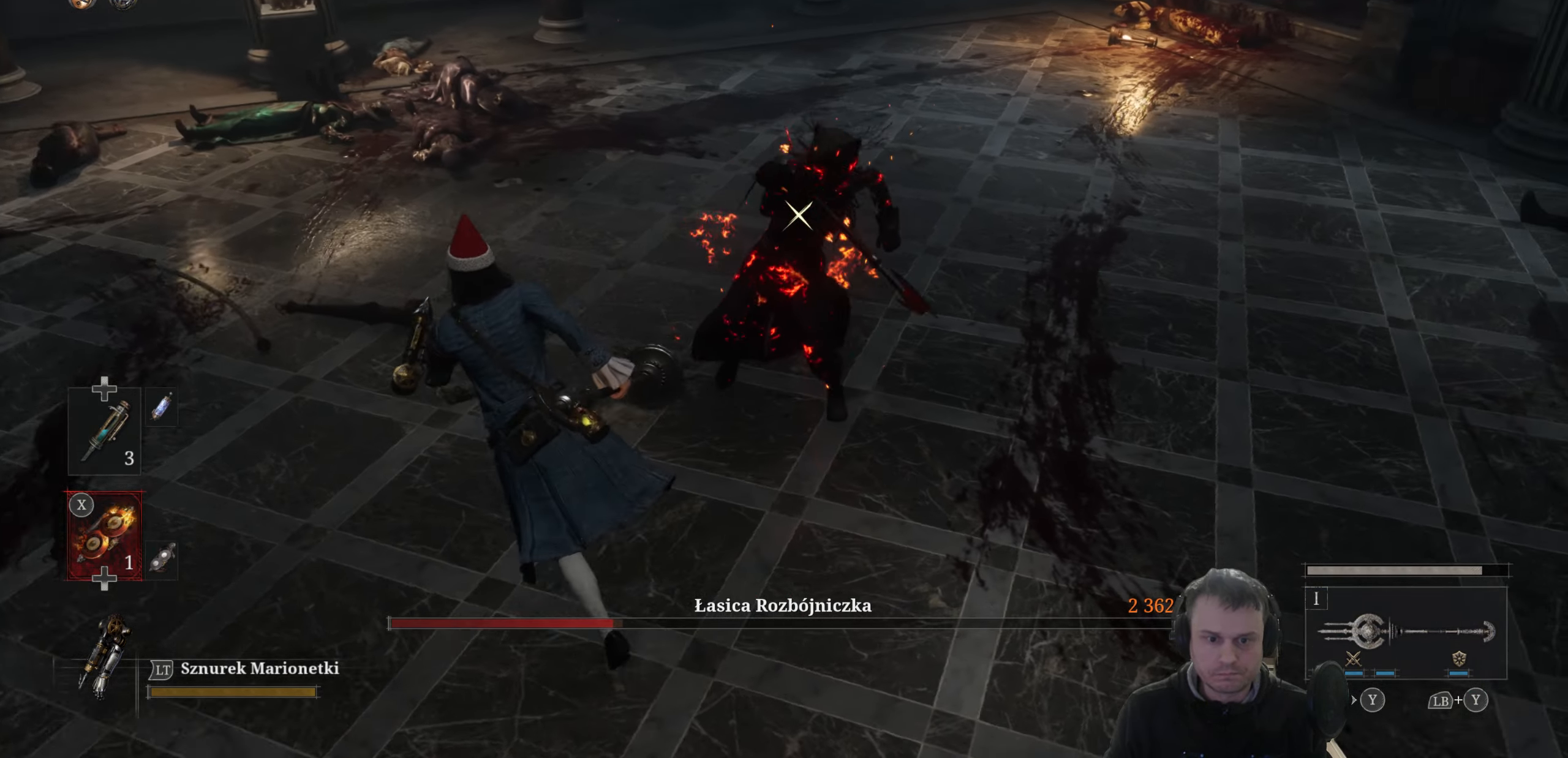
{"buttons": ["B"], "left_stick": "up-left", "right_stick": "center", "events": []}
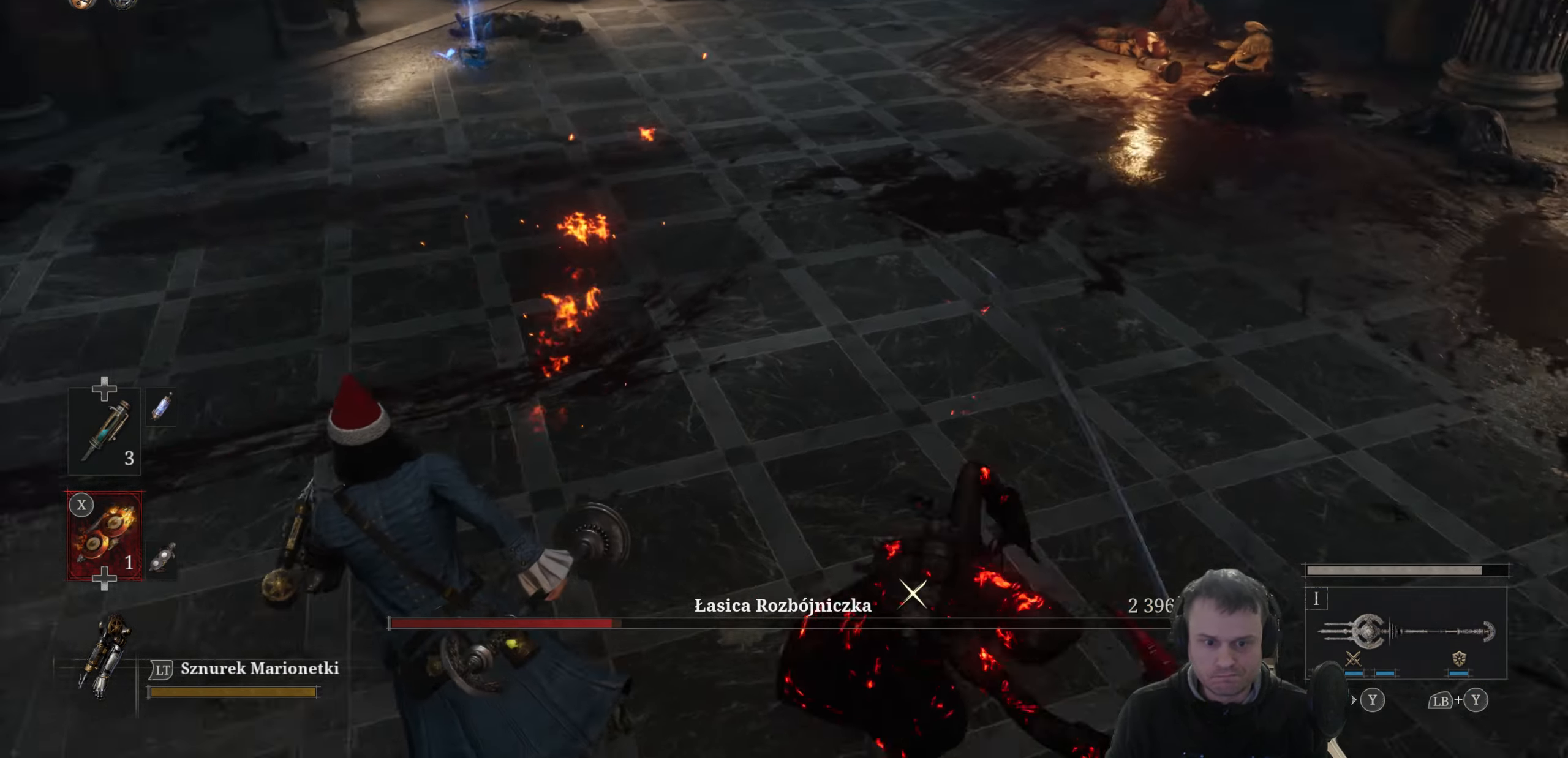
{"buttons": [], "left_stick": "up", "right_stick": "center", "events": [[67, "left_stick", "up"], [167, "B", "up"]]}
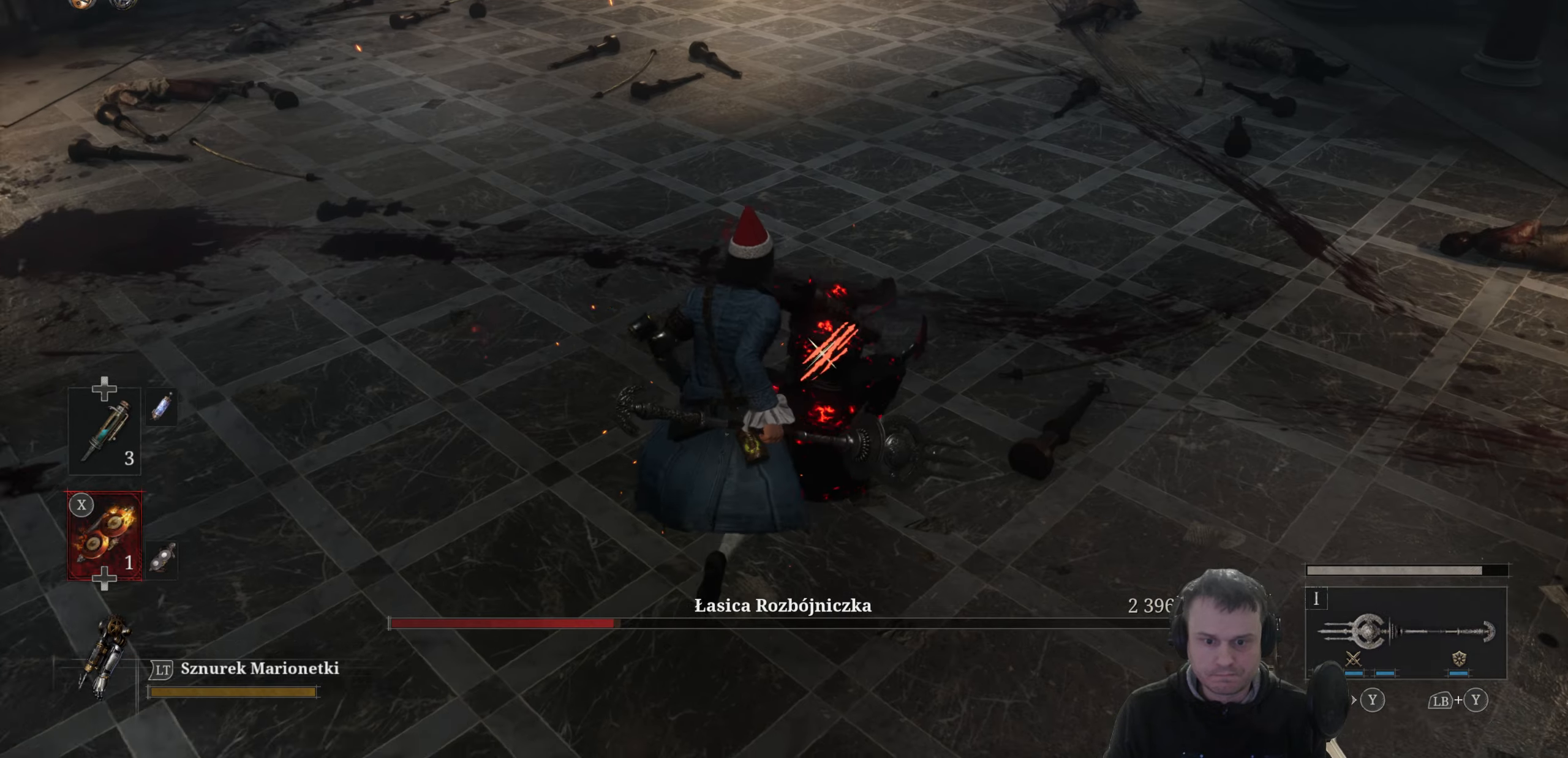
{"buttons": [], "left_stick": "center", "right_stick": "center", "events": [[16, "R1", "down"], [150, "R1", "up"], [250, "left_stick", "center"]]}
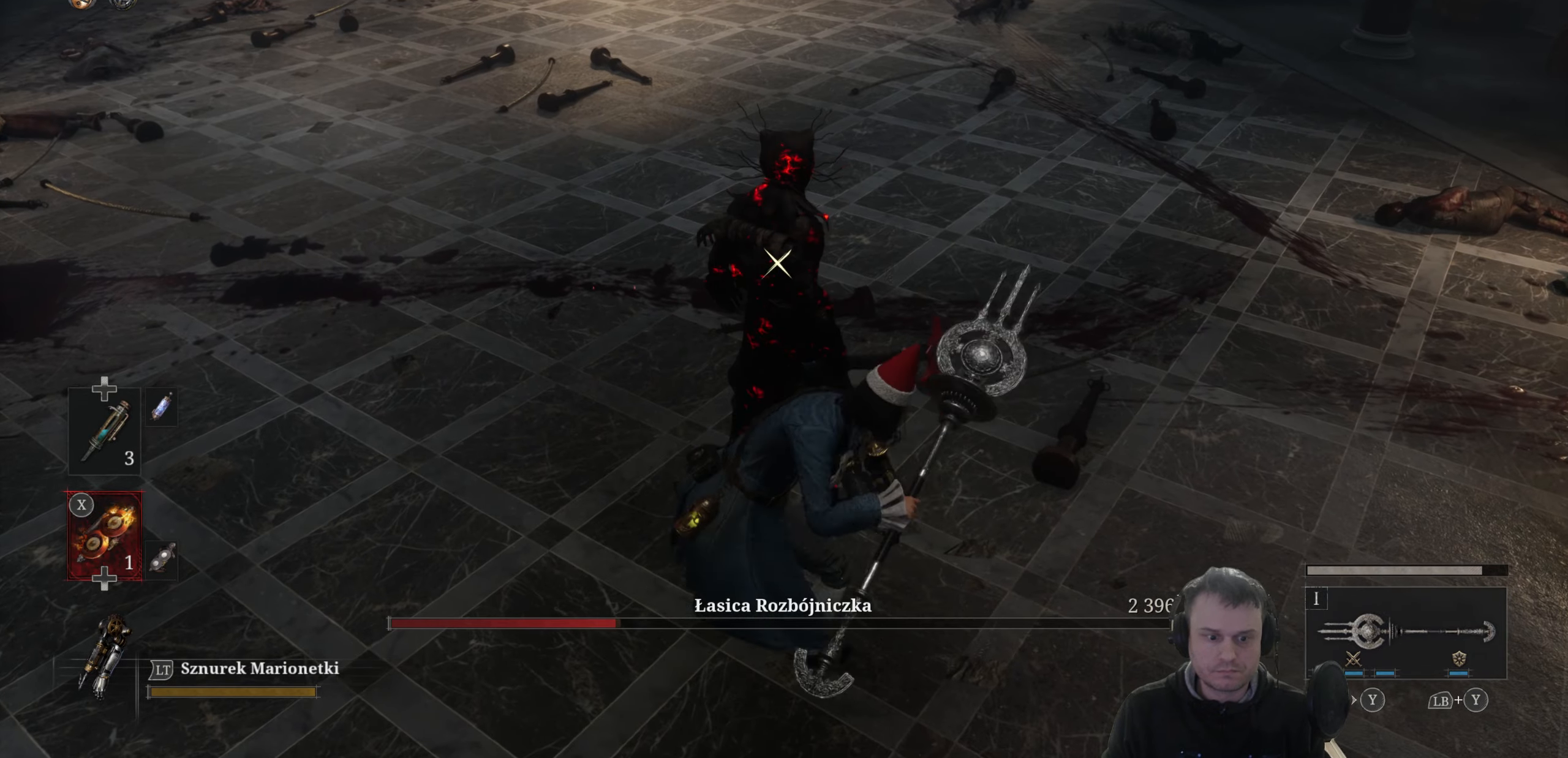
{"buttons": [], "left_stick": "center", "right_stick": "center", "events": []}
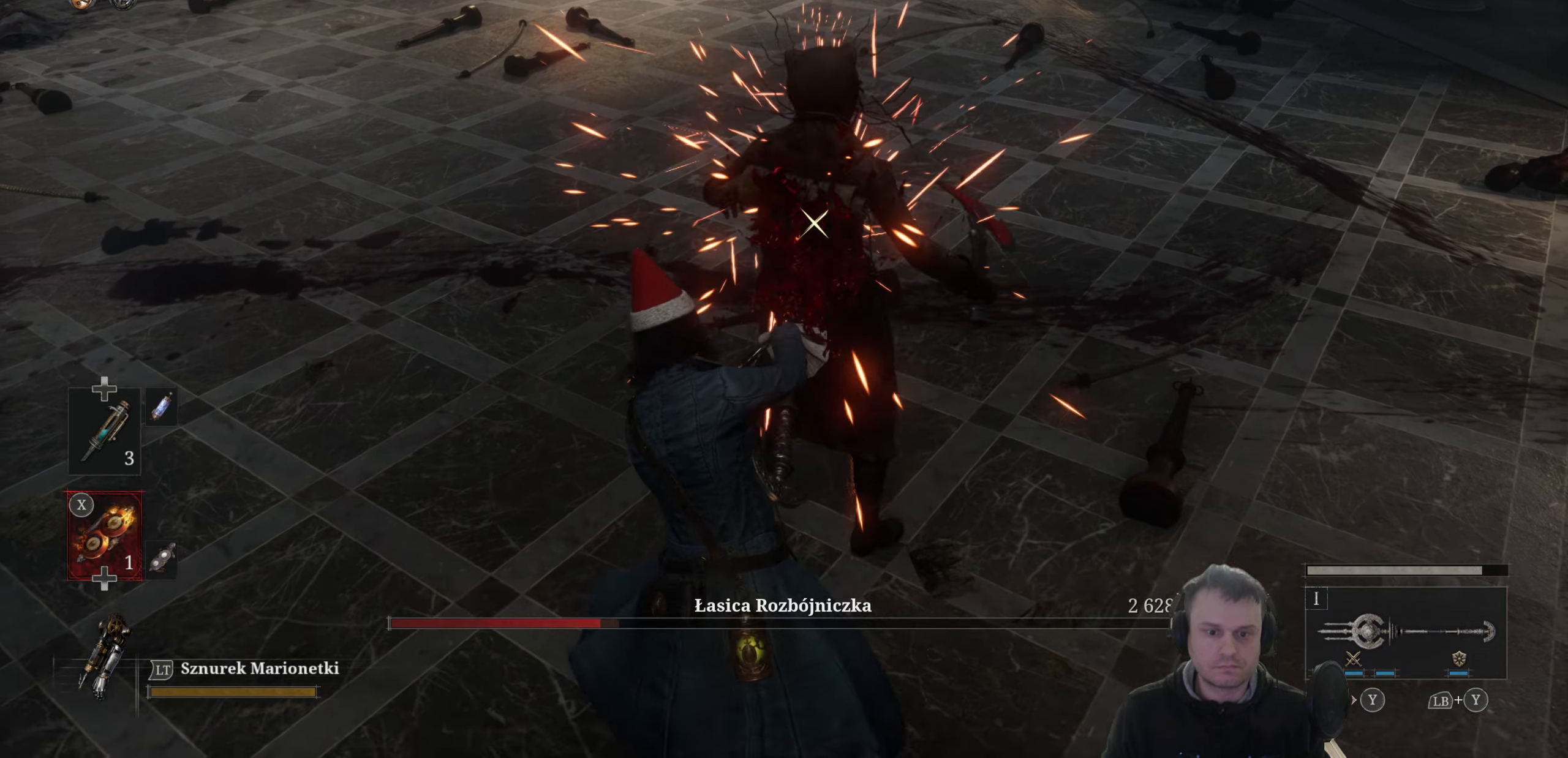
{"buttons": [], "left_stick": "center", "right_stick": "center", "events": []}
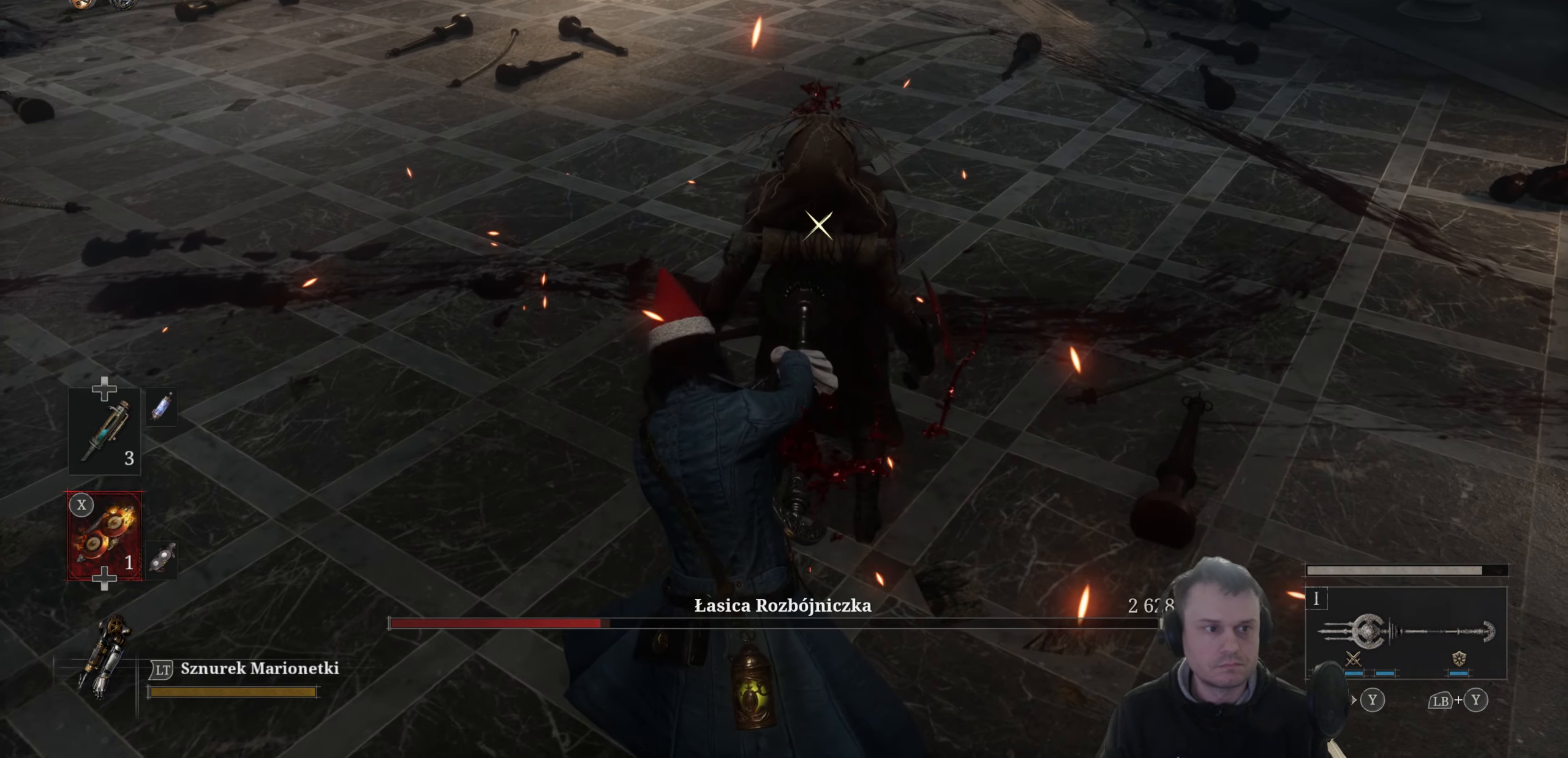
{"buttons": [], "left_stick": "center", "right_stick": "center", "events": []}
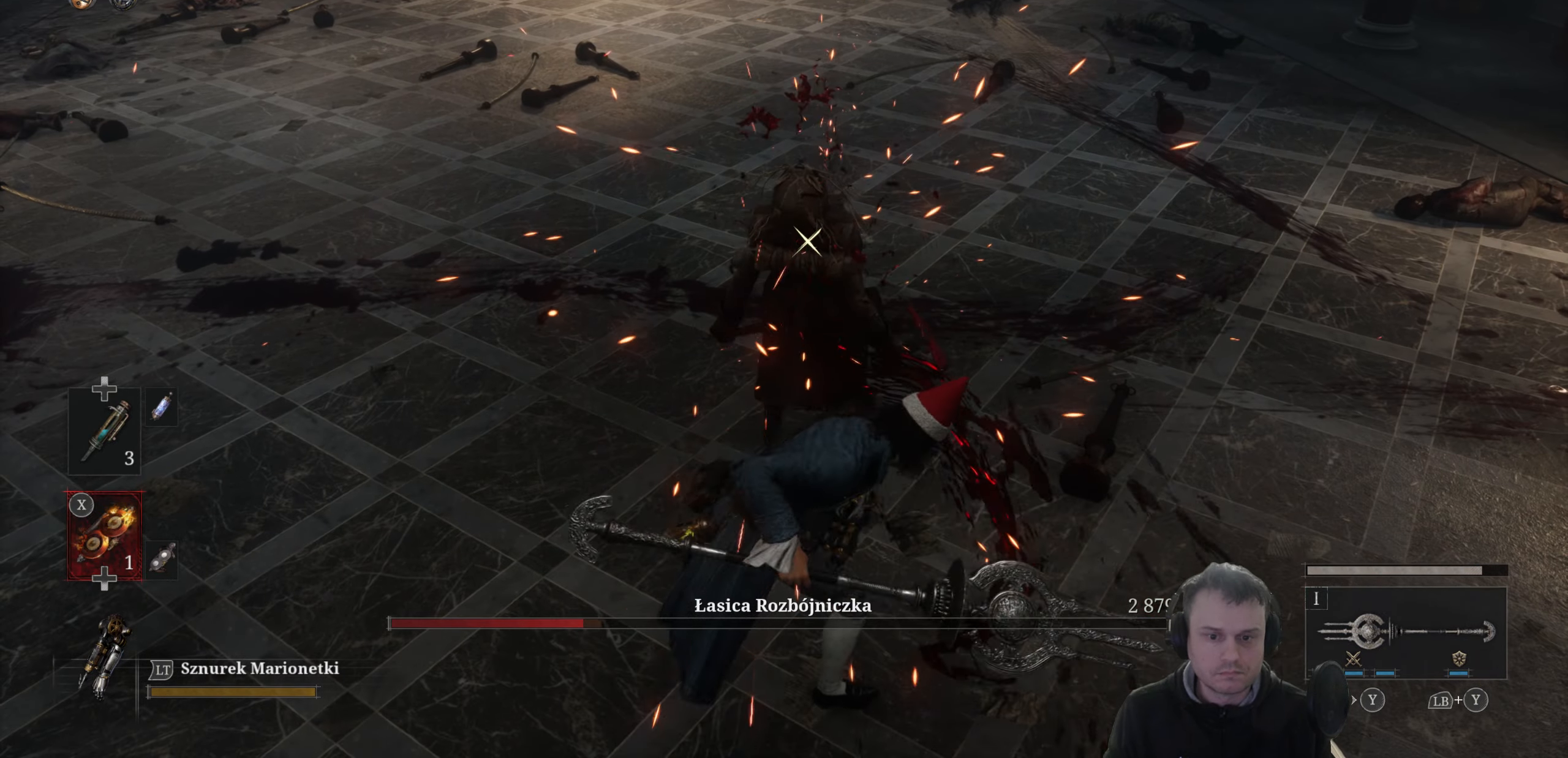
{"buttons": [], "left_stick": "center", "right_stick": "center", "events": []}
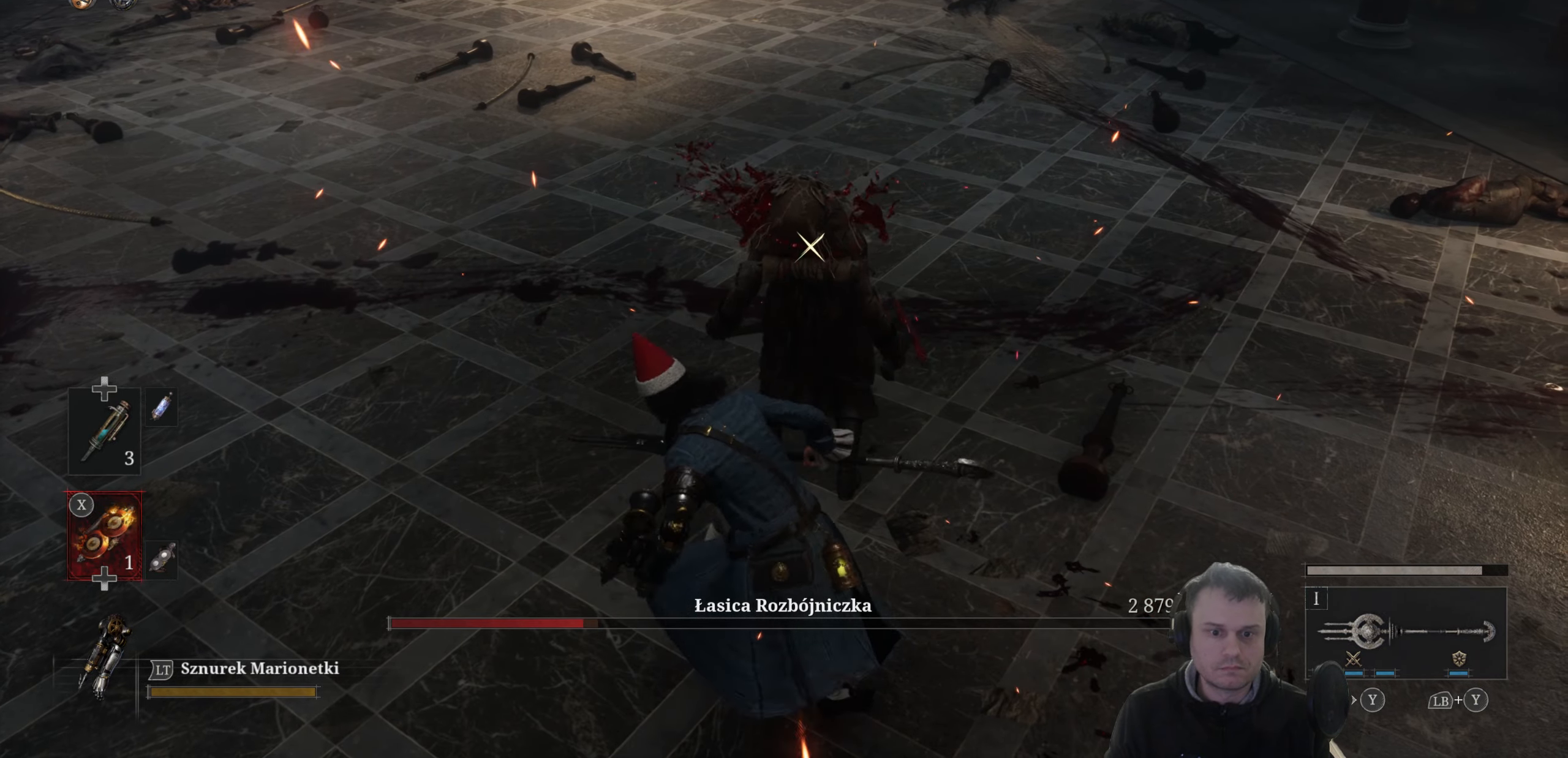
{"buttons": [], "left_stick": "center", "right_stick": "center", "events": []}
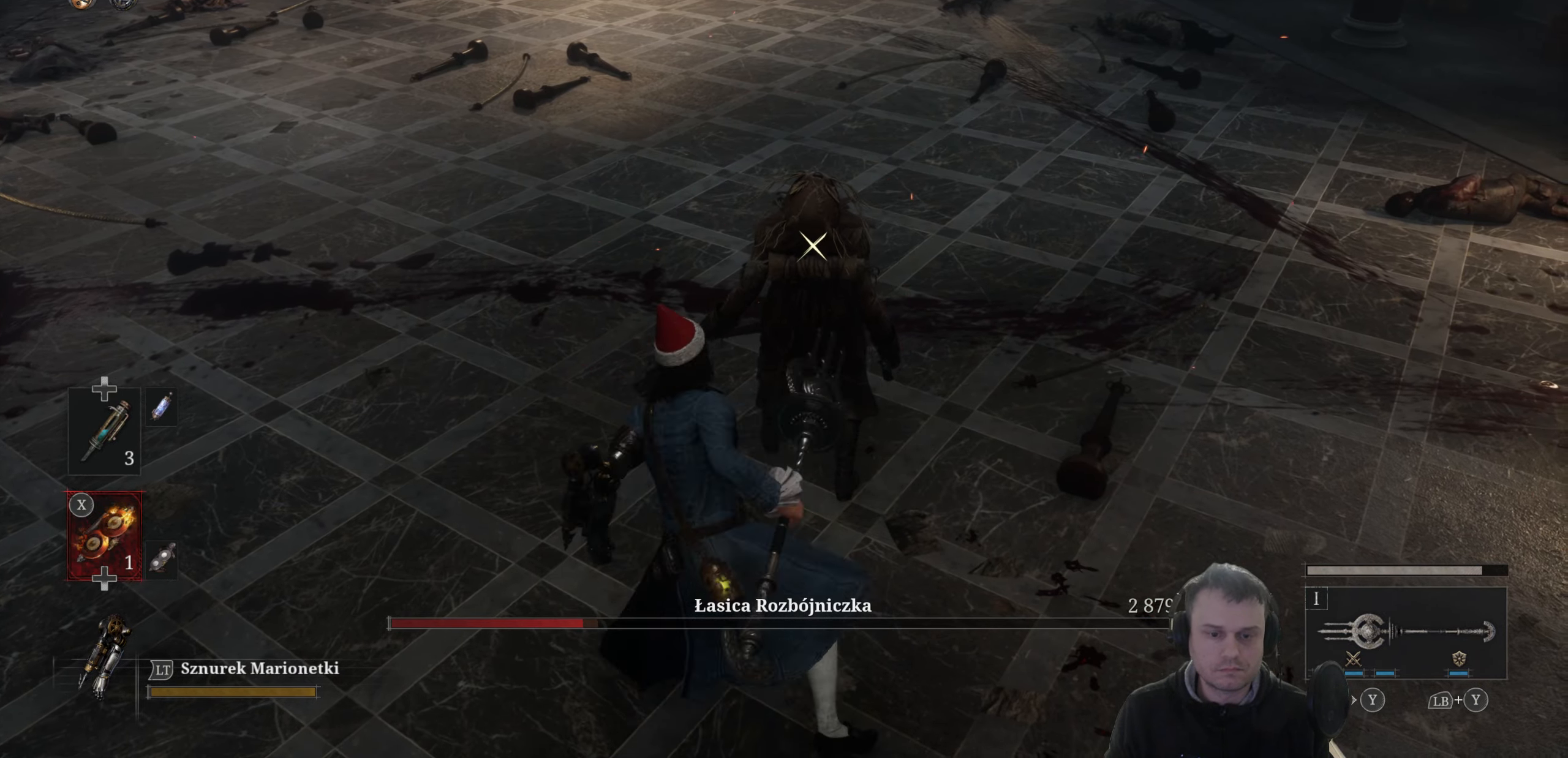
{"buttons": [], "left_stick": "center", "right_stick": "center", "events": []}
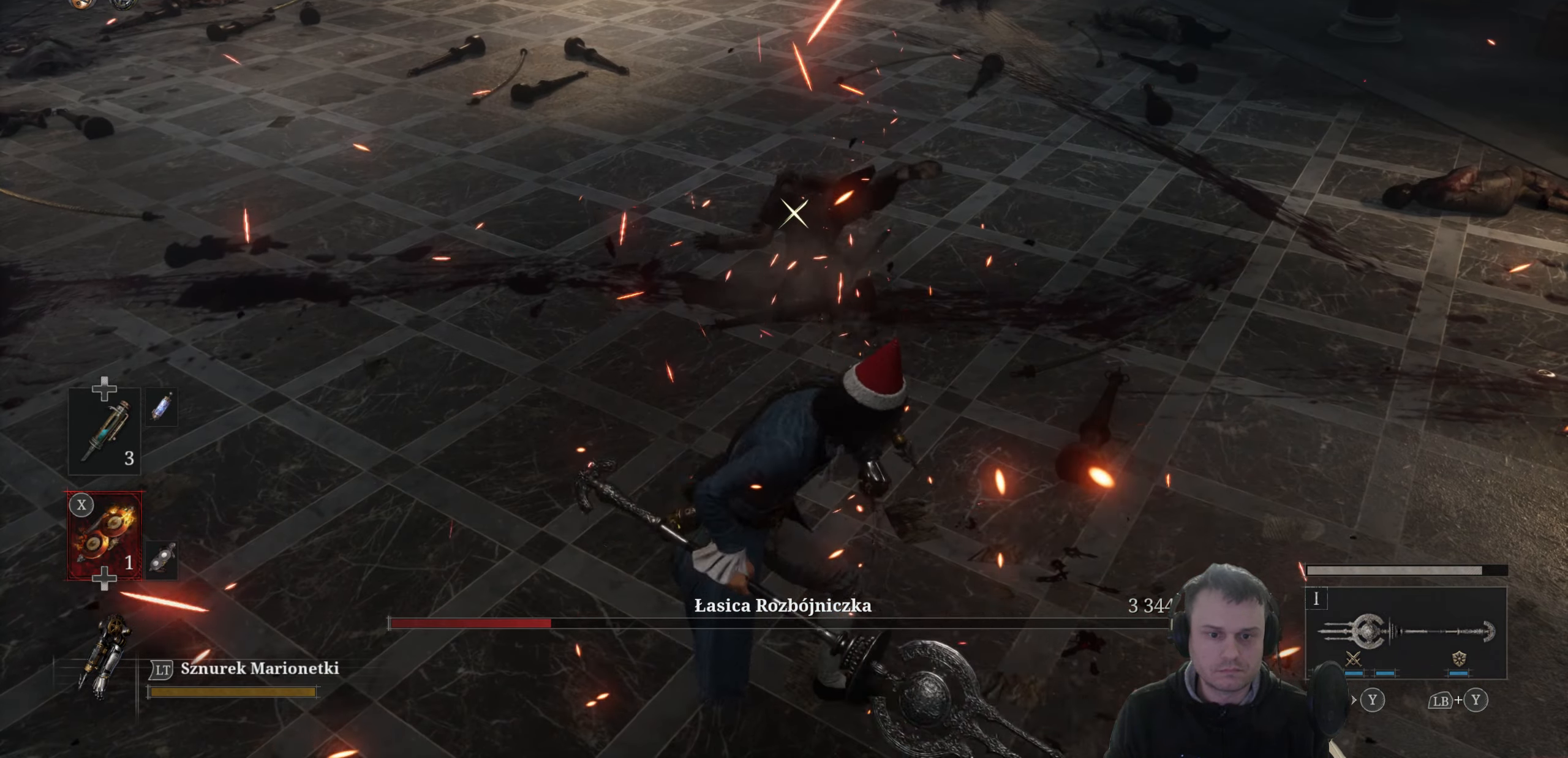
{"buttons": ["R2"], "left_stick": "center", "right_stick": "center", "events": [[500, "R2", "down"]]}
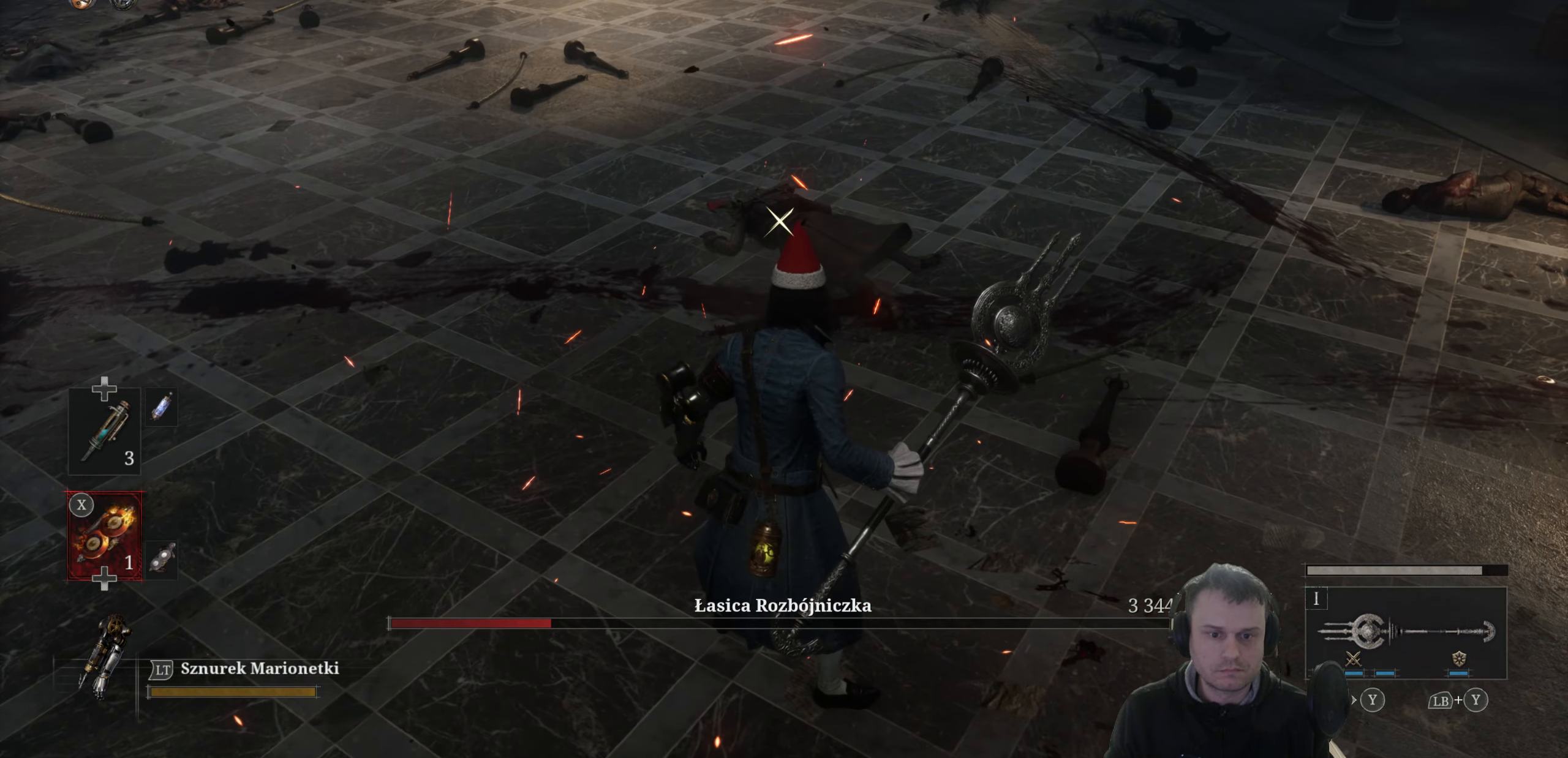
{"buttons": ["R2"], "left_stick": "center", "right_stick": "center", "events": []}
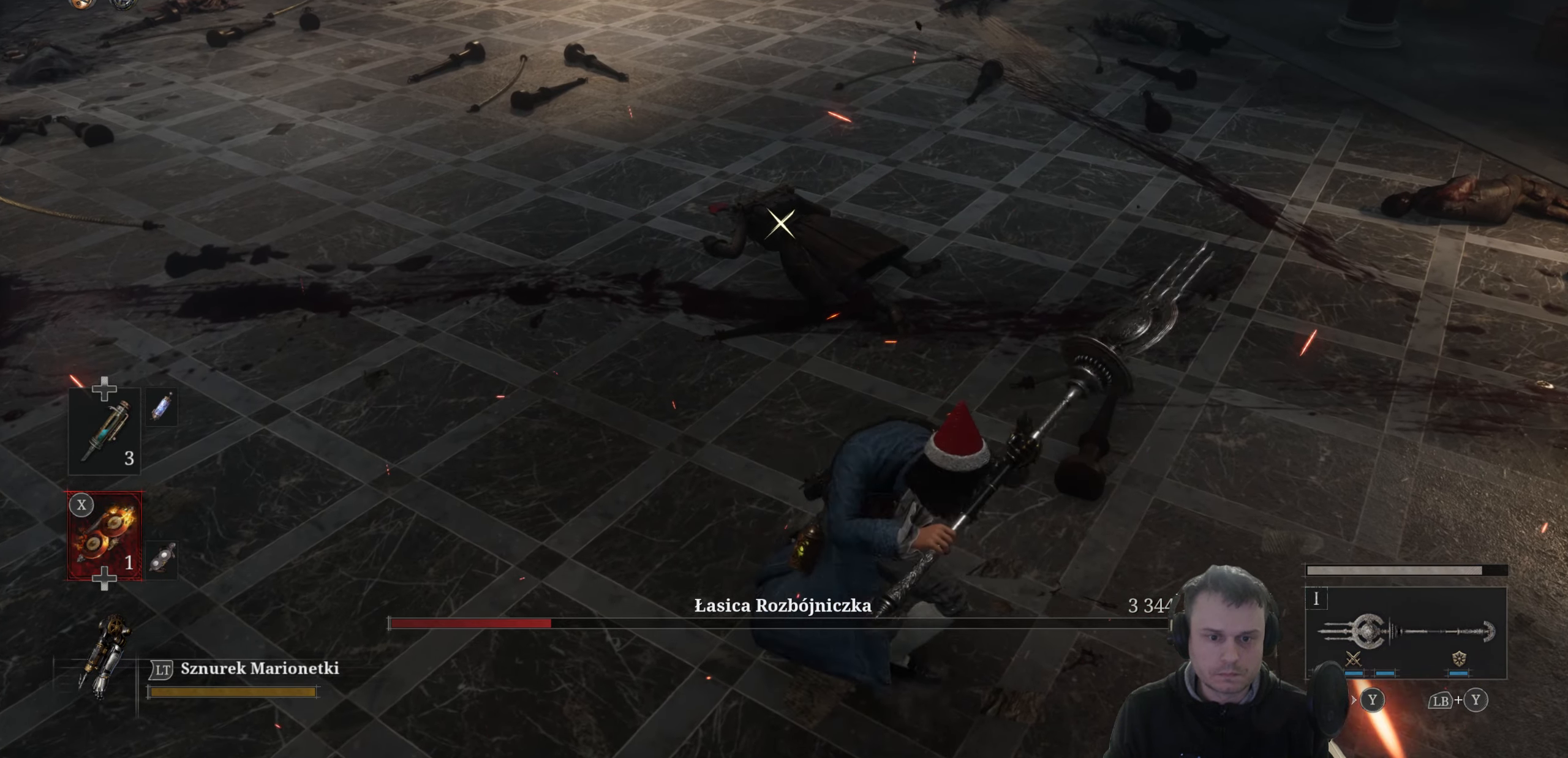
{"buttons": ["R2"], "left_stick": "down-left", "right_stick": "center", "events": [[166, "left_stick", "down-left"]]}
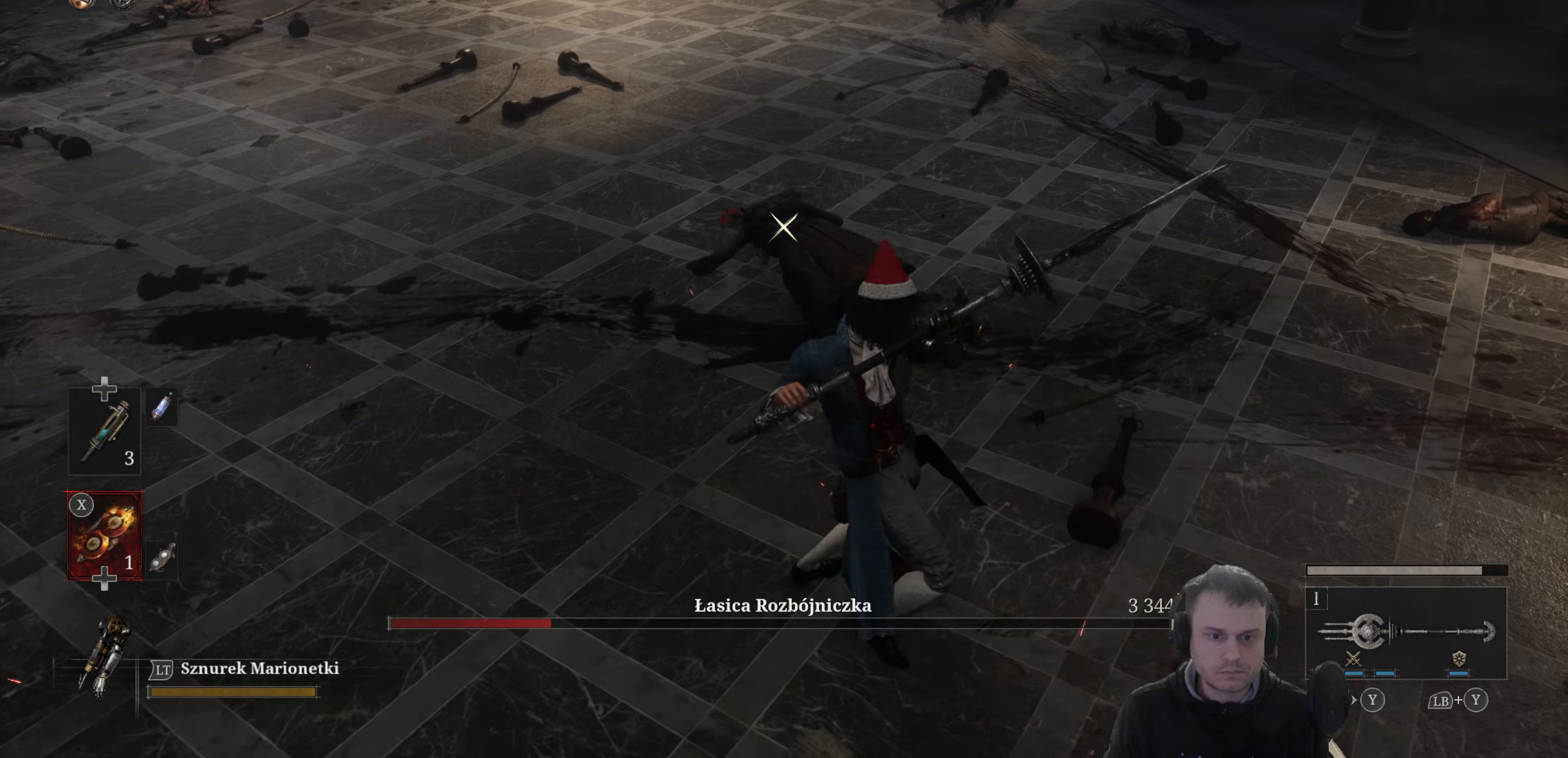
{"buttons": ["B"], "left_stick": "down-left", "right_stick": "center", "events": [[467, "R2", "up"], [483, "B", "down"]]}
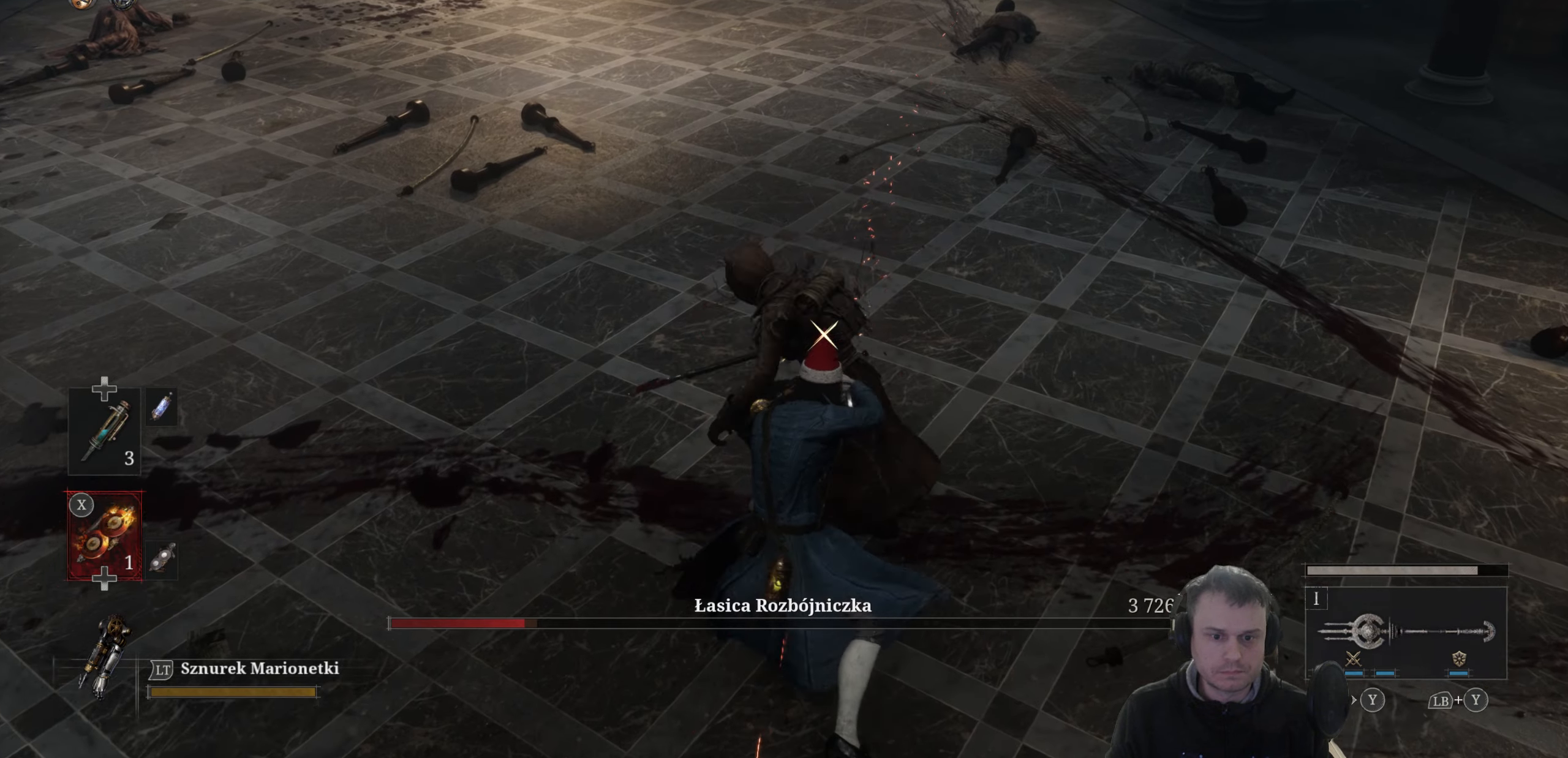
{"buttons": [], "left_stick": "down-left", "right_stick": "center", "events": [[117, "B", "up"]]}
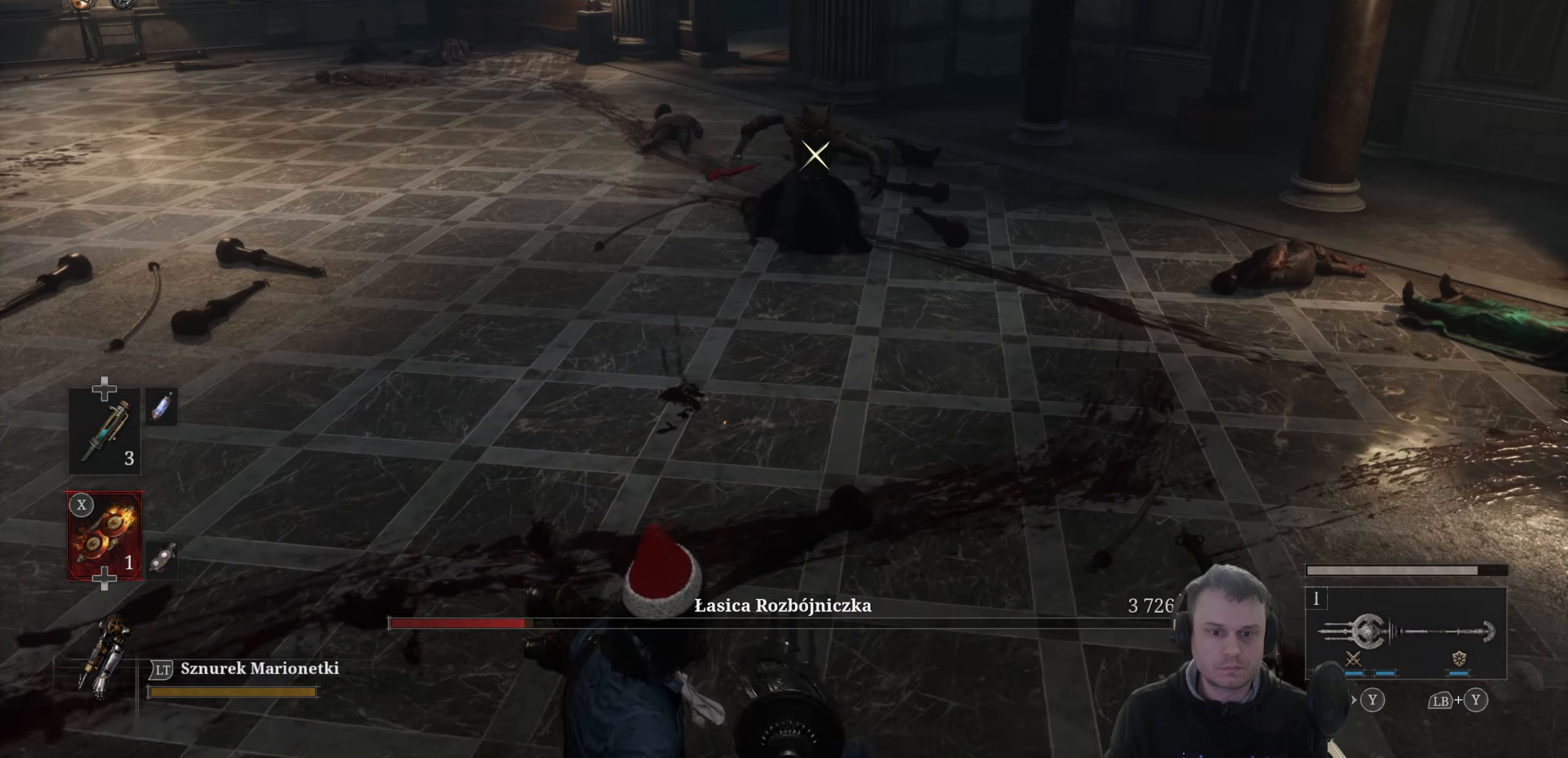
{"buttons": [], "left_stick": "down-left", "right_stick": "center", "events": []}
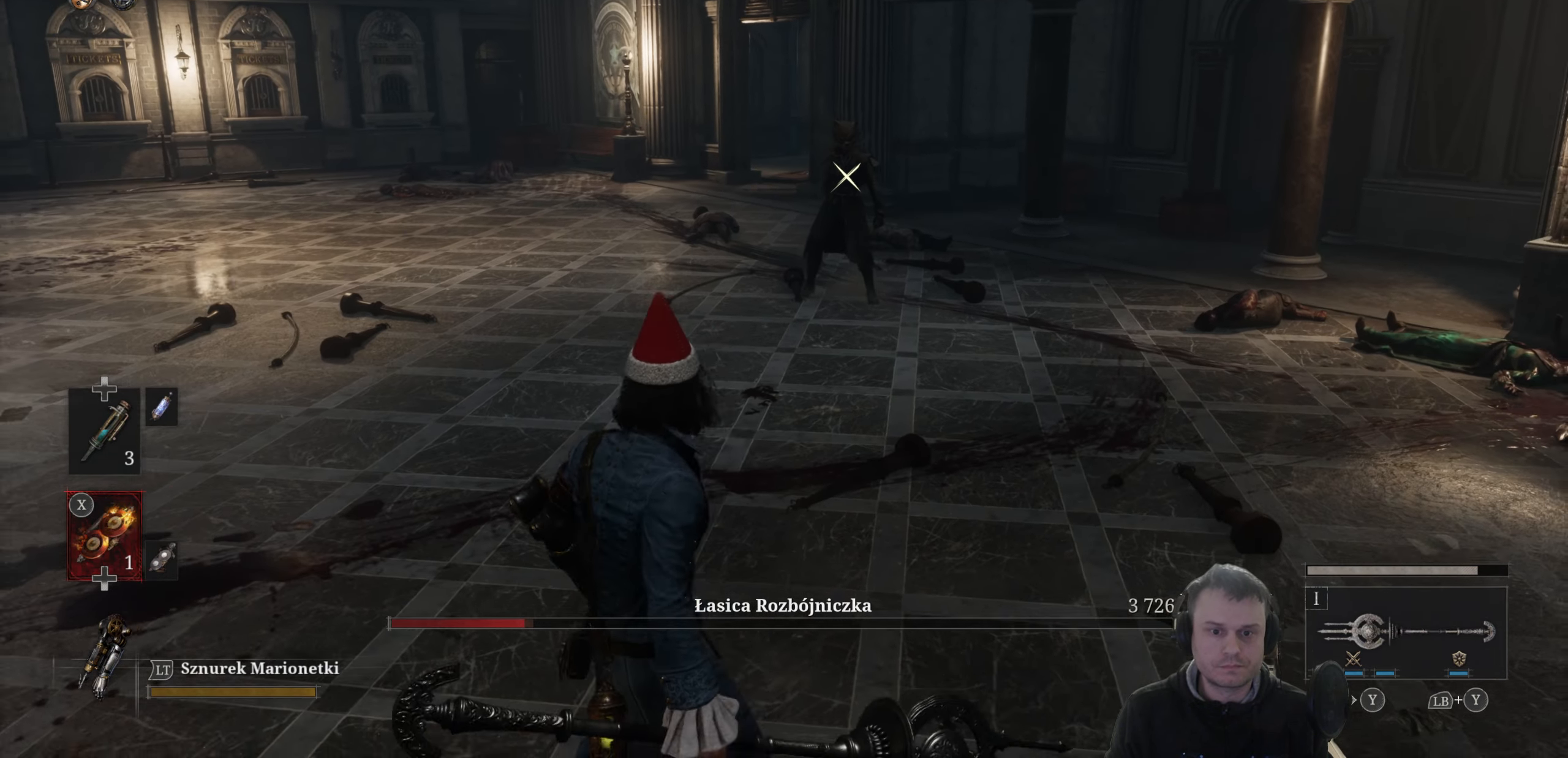
{"buttons": [], "left_stick": "left", "right_stick": "center", "events": [[333, "left_stick", "left"]]}
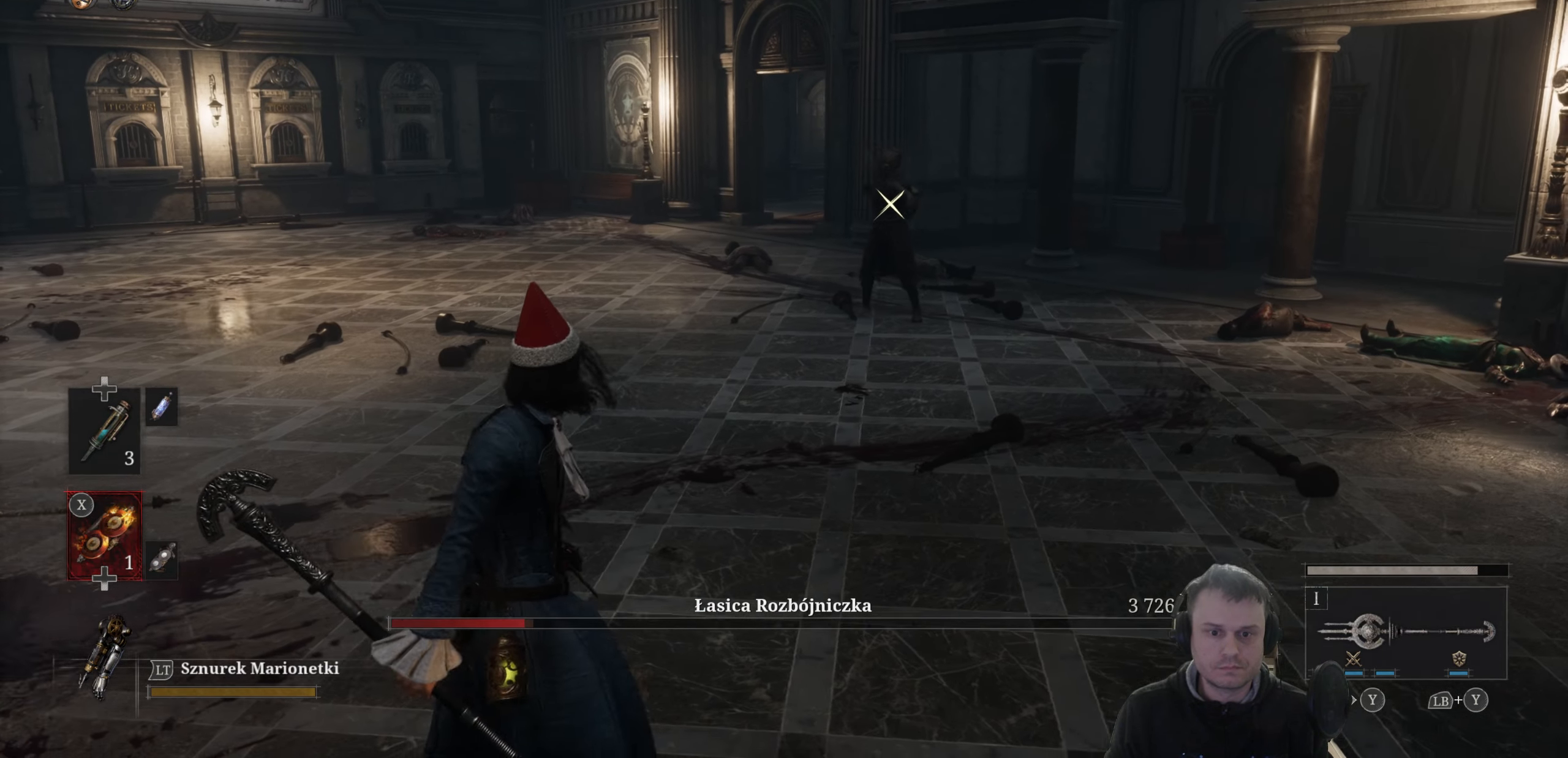
{"buttons": [], "left_stick": "left", "right_stick": "center", "events": [[433, "B", "down"], [500, "B", "up"]]}
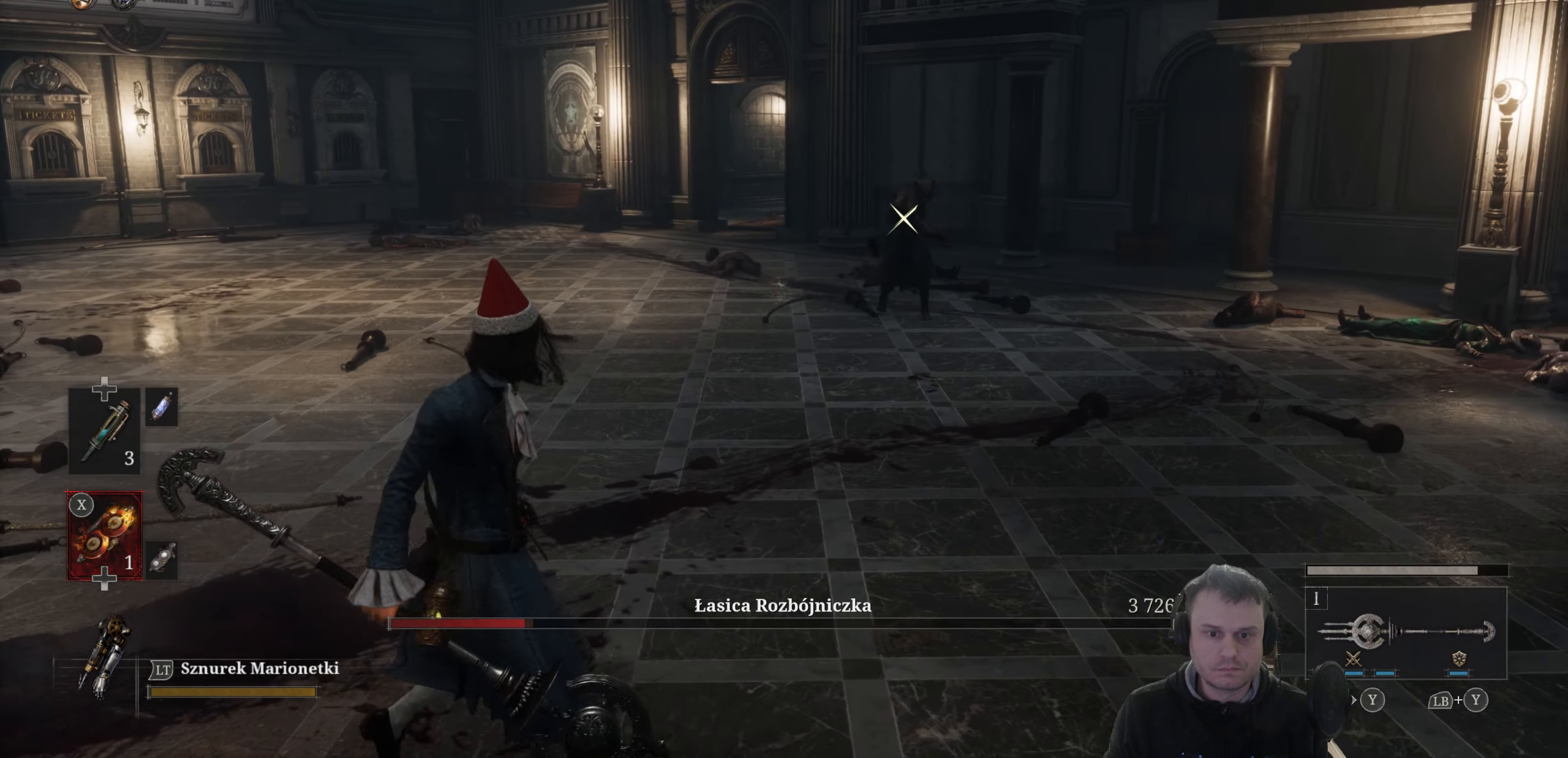
{"buttons": [], "left_stick": "up-left", "right_stick": "center", "events": [[217, "left_stick", "up-left"]]}
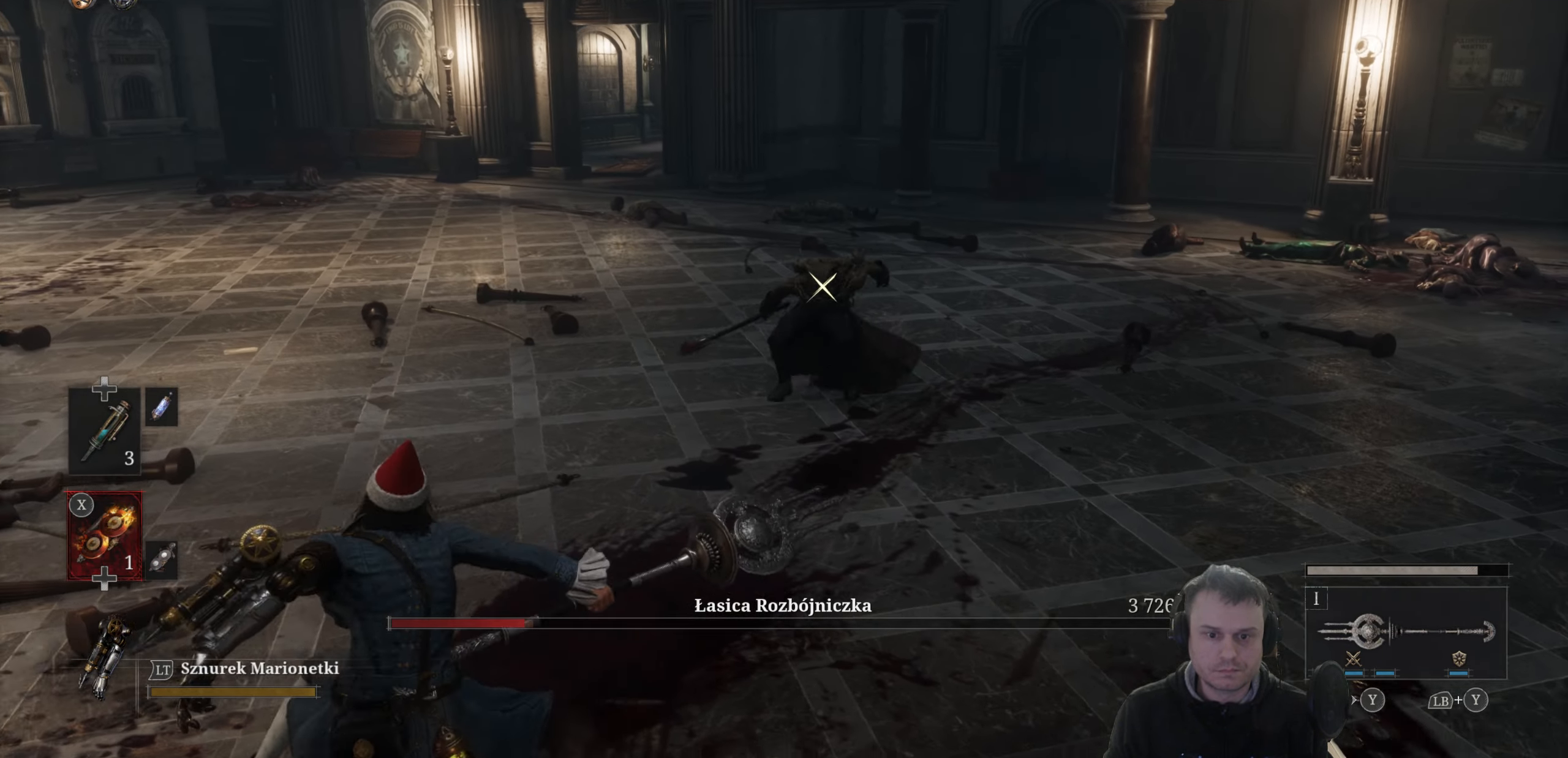
{"buttons": [], "left_stick": "left", "right_stick": "center", "events": [[333, "left_stick", "left"]]}
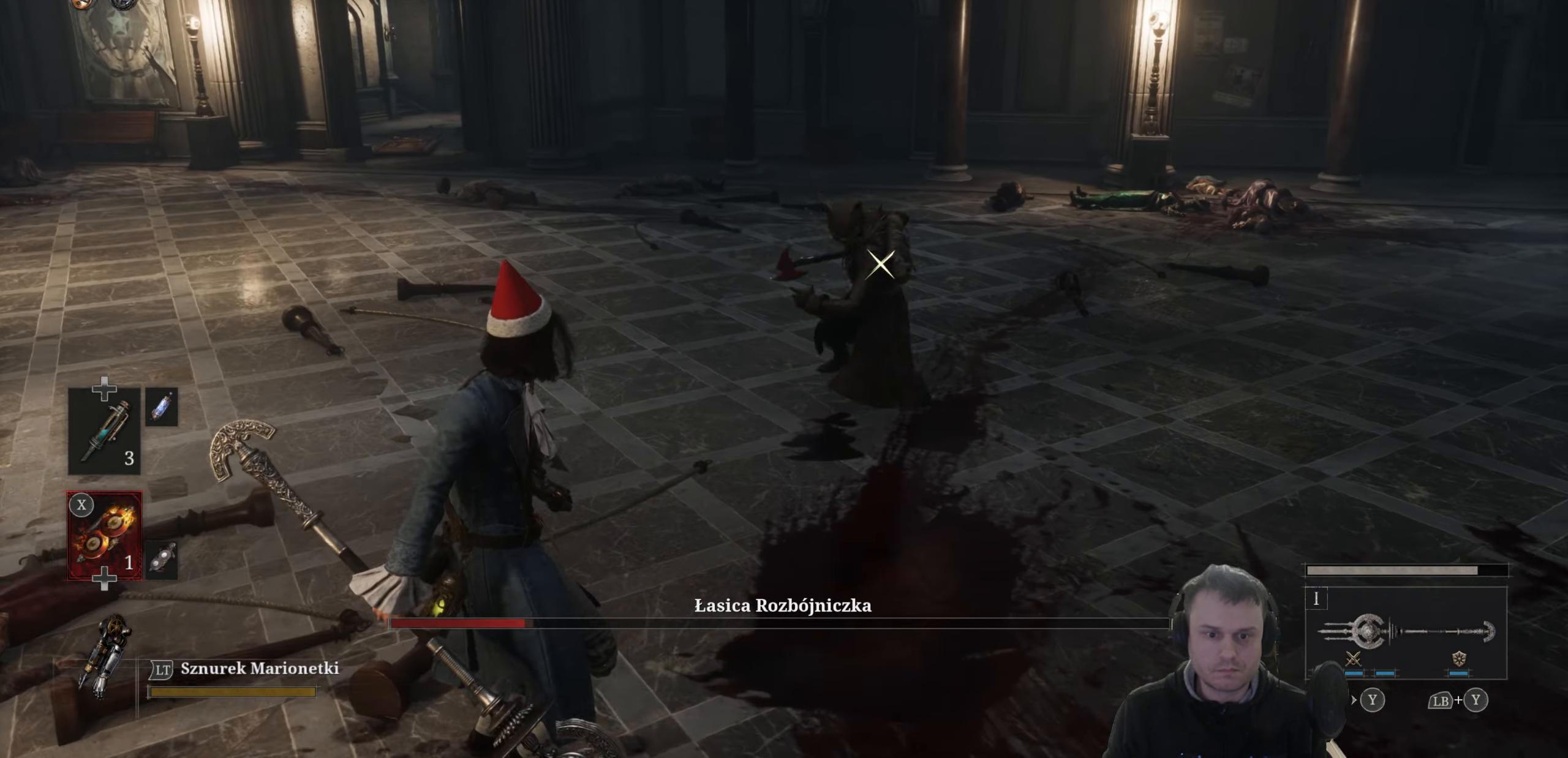
{"buttons": [], "left_stick": "left", "right_stick": "center", "events": [[317, "B", "down"], [400, "B", "up"]]}
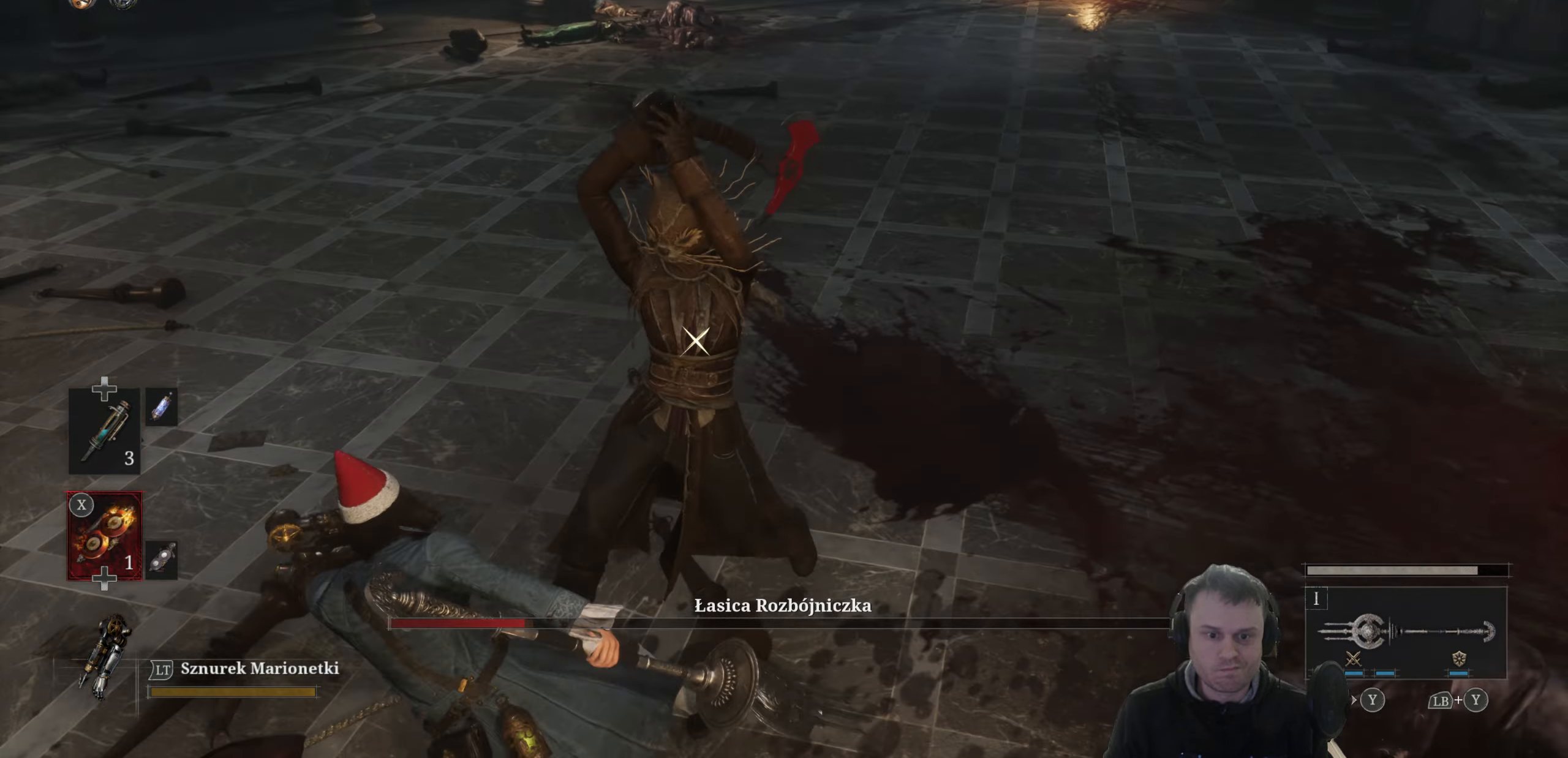
{"buttons": ["B"], "left_stick": "left", "right_stick": "center", "events": [[400, "B", "down"]]}
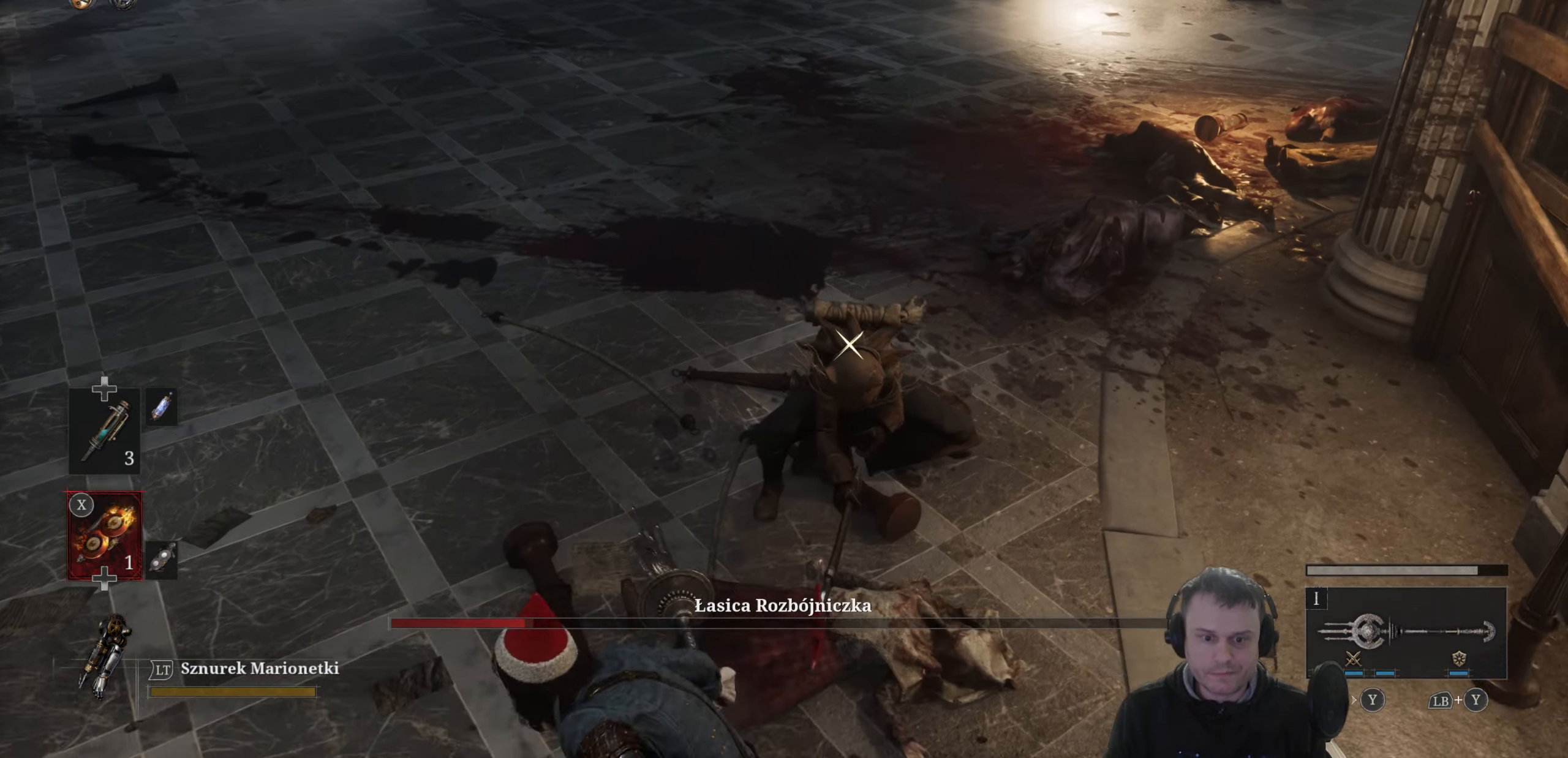
{"buttons": ["B"], "left_stick": "up-left", "right_stick": "center", "events": [[434, "left_stick", "up-left"]]}
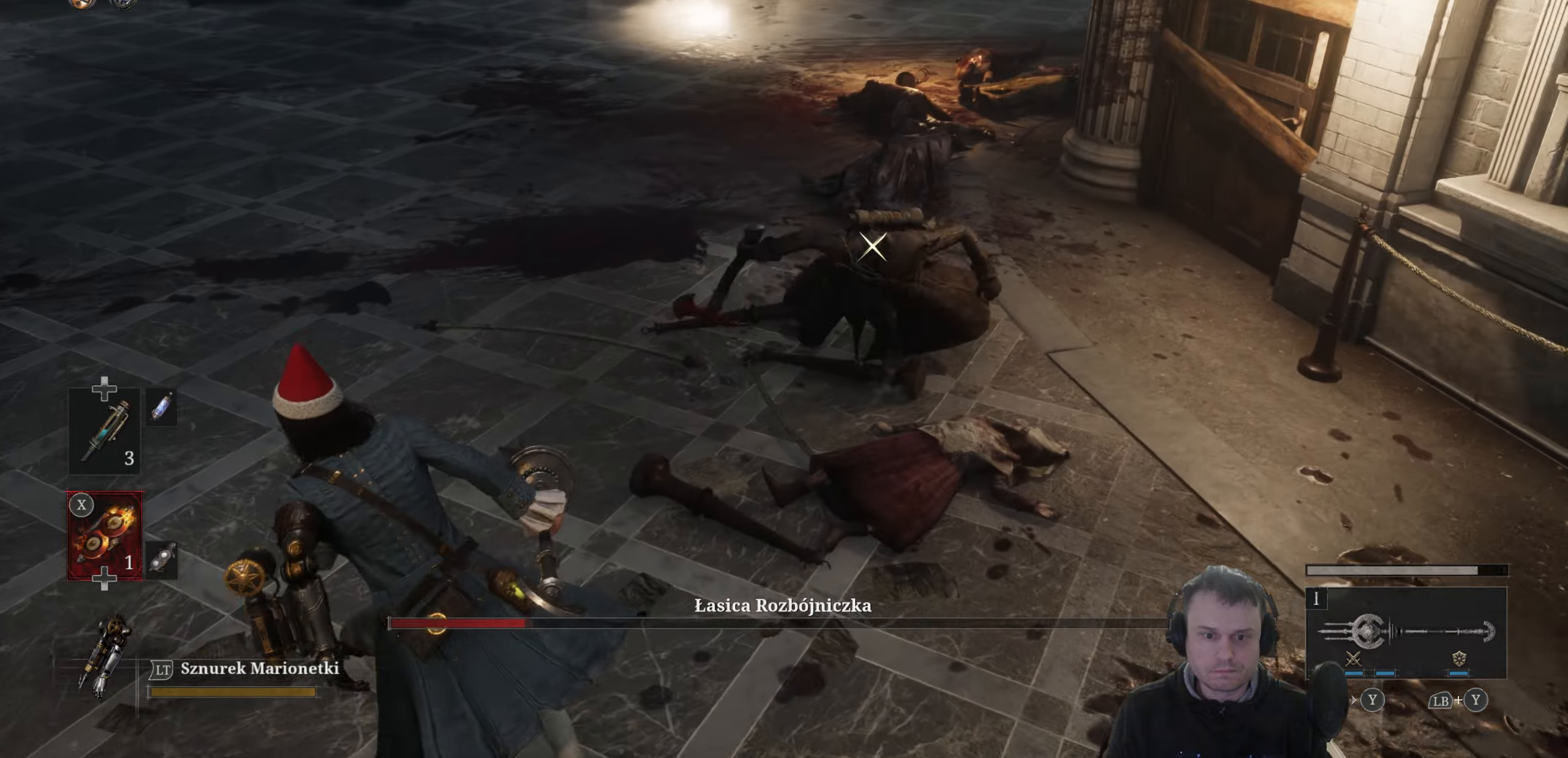
{"buttons": [], "left_stick": "up", "right_stick": "center", "events": [[167, "B", "up"], [367, "B", "down"], [467, "B", "up"], [467, "left_stick", "up"]]}